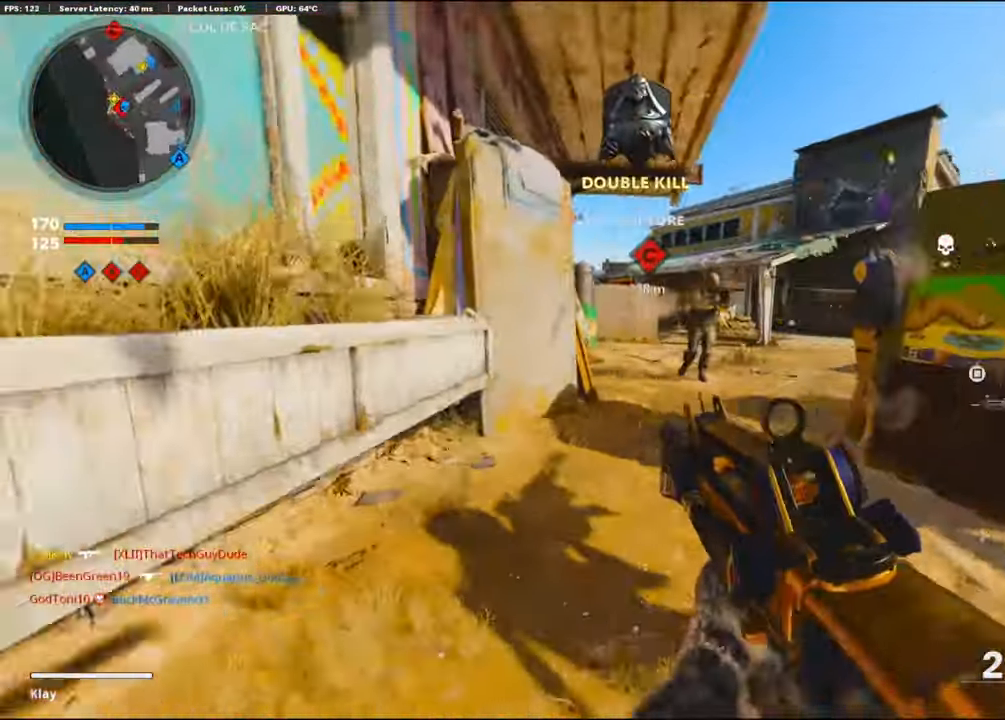
Gameplay with a controller (PlayStation layout); each line is a JSON object with the inputs held at the frame after it. "events" lists button and stick changes between this image and that frame as [ms after this image, input, new state], when the widget could be followed in between. Not read: TOUCHPAD.
{"buttons": ["L1", "R1"], "left_stick": "right", "right_stick": "down-left", "events": [[34, "right_stick", "up-right"], [50, "left_stick", "right"], [67, "R1", "down"], [234, "right_stick", "center"], [334, "CROSS", "down"], [334, "right_stick", "down-left"], [484, "CROSS", "up"]]}
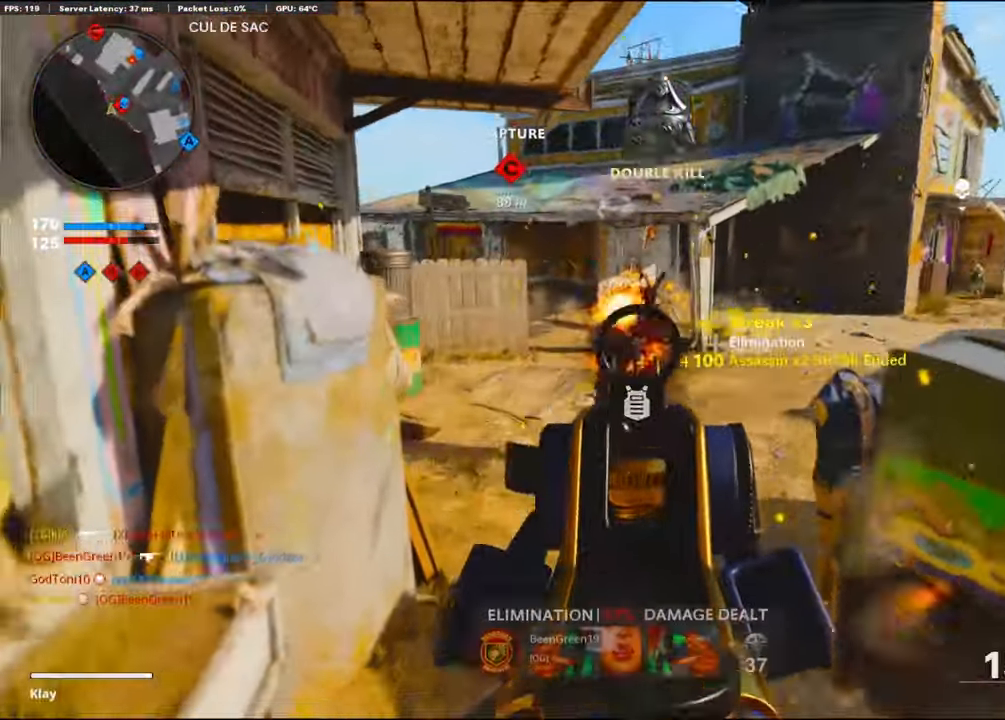
{"buttons": ["L3"], "left_stick": "up-right", "right_stick": "right", "events": [[150, "right_stick", "center"], [217, "L1", "up"], [234, "SQUARE", "down"], [284, "R1", "up"], [284, "SQUARE", "up"], [400, "left_stick", "up-right"], [434, "right_stick", "right"], [500, "L3", "down"]]}
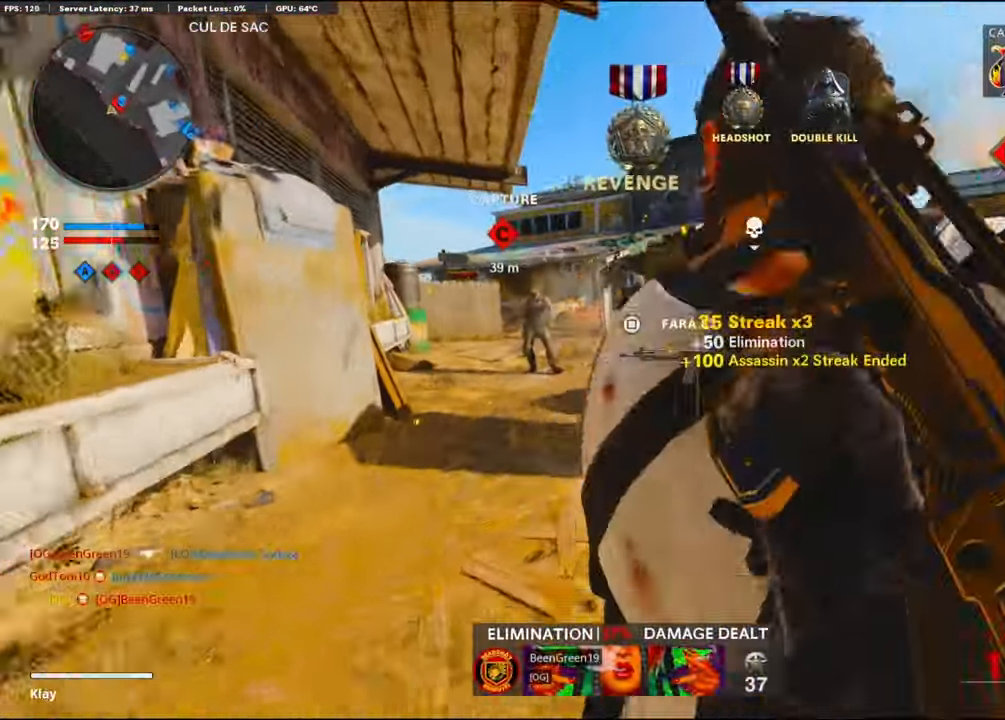
{"buttons": [], "left_stick": "down-left", "right_stick": "center", "events": [[67, "left_stick", "up"], [117, "right_stick", "center"], [316, "right_stick", "left"], [350, "L3", "up"], [416, "left_stick", "down-left"], [466, "right_stick", "center"]]}
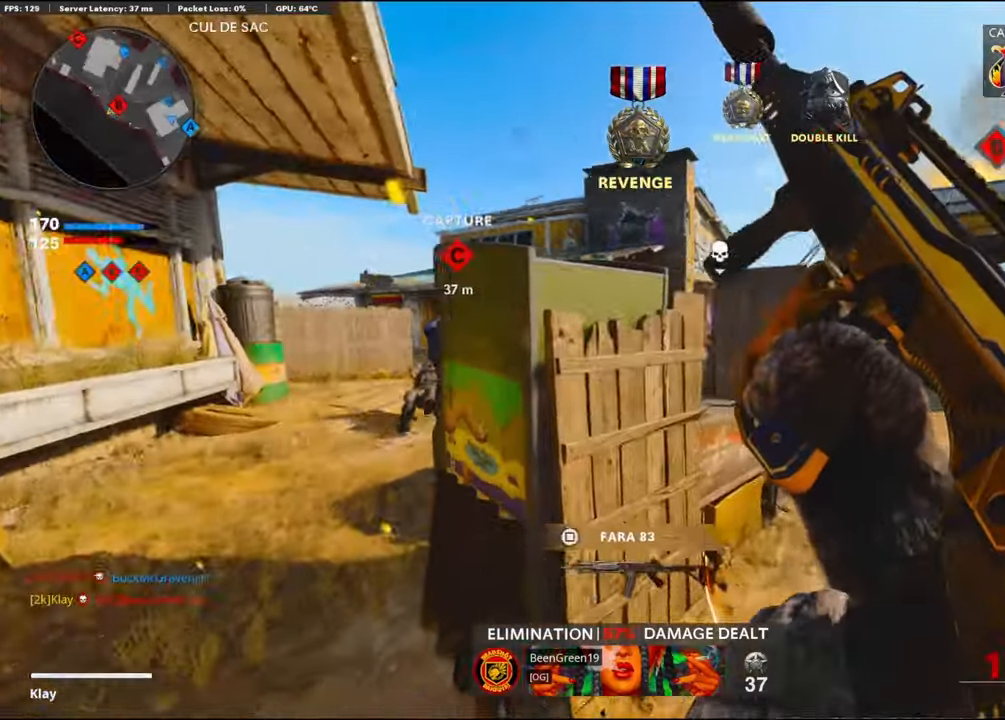
{"buttons": ["L3"], "left_stick": "up-left", "right_stick": "center", "events": [[33, "right_stick", "left"], [83, "left_stick", "up-left"], [100, "L3", "down"], [150, "right_stick", "center"], [250, "right_stick", "right"], [416, "R3", "down"], [500, "R3", "up"], [500, "right_stick", "center"]]}
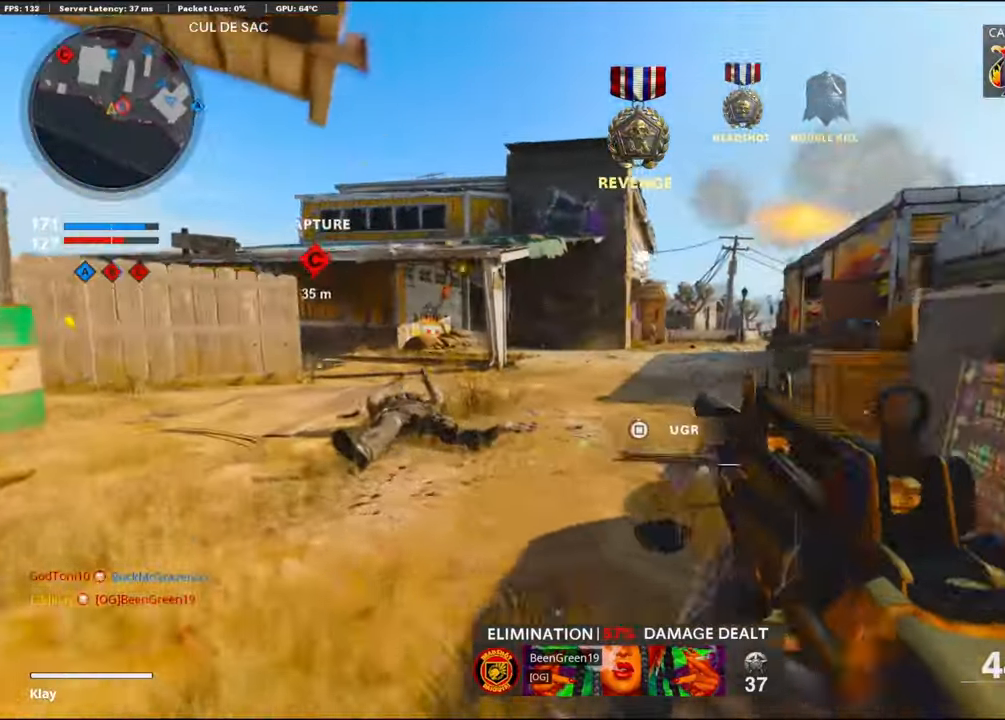
{"buttons": ["L3"], "left_stick": "up-left", "right_stick": "left", "events": [[50, "R3", "down"], [166, "R3", "up"], [200, "right_stick", "up-right"], [216, "L1", "down"], [216, "L3", "up"], [283, "right_stick", "center"], [366, "L1", "up"], [400, "right_stick", "left"], [466, "L3", "down"]]}
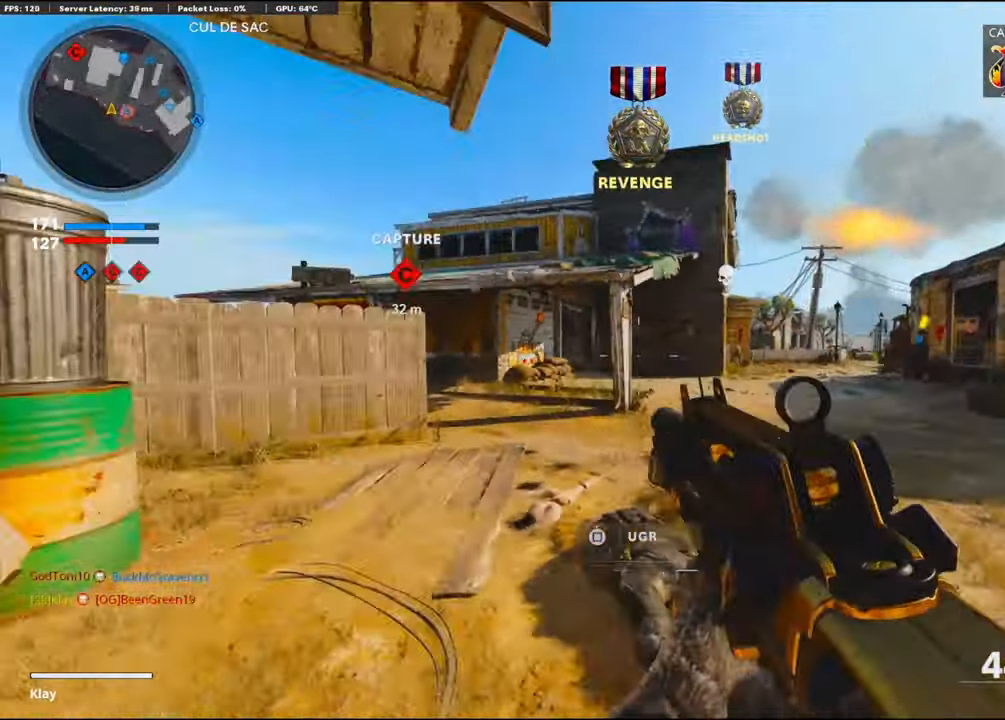
{"buttons": [], "left_stick": "up-right", "right_stick": "left", "events": [[50, "right_stick", "center"], [183, "right_stick", "left"], [233, "L3", "up"], [233, "left_stick", "up"], [316, "right_stick", "center"], [333, "R3", "down"], [333, "left_stick", "up-right"], [416, "R3", "up"], [416, "right_stick", "left"]]}
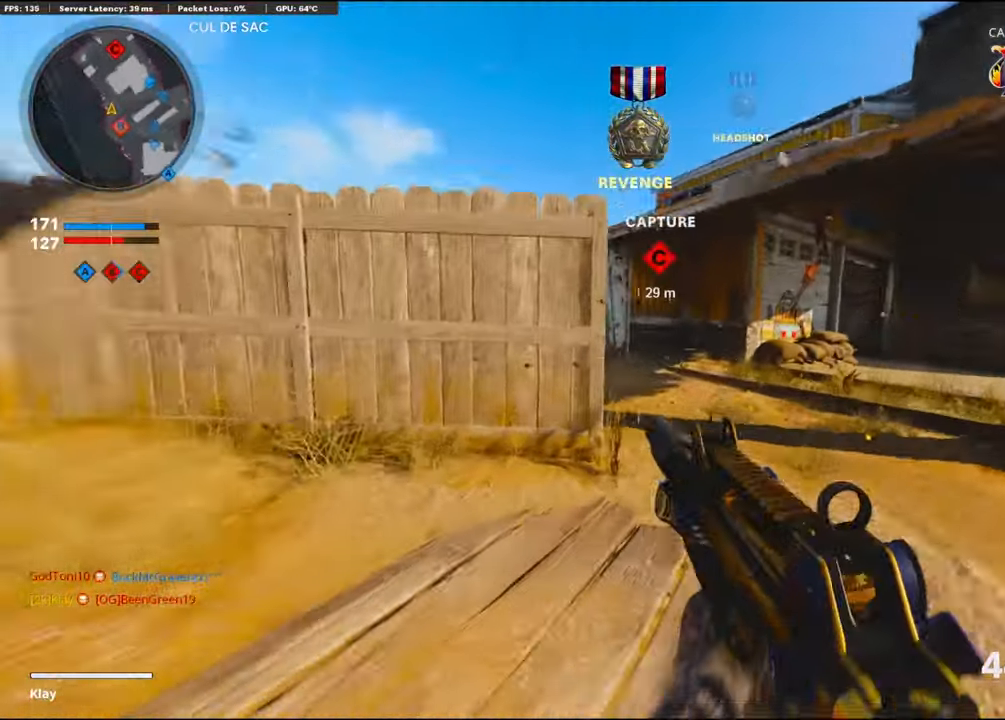
{"buttons": [], "left_stick": "up", "right_stick": "center", "events": [[50, "R3", "down"], [50, "right_stick", "center"], [83, "L3", "down"], [133, "R3", "up"], [166, "right_stick", "left"], [266, "L3", "up"], [333, "L1", "down"], [383, "left_stick", "up"], [416, "right_stick", "center"], [500, "L1", "up"]]}
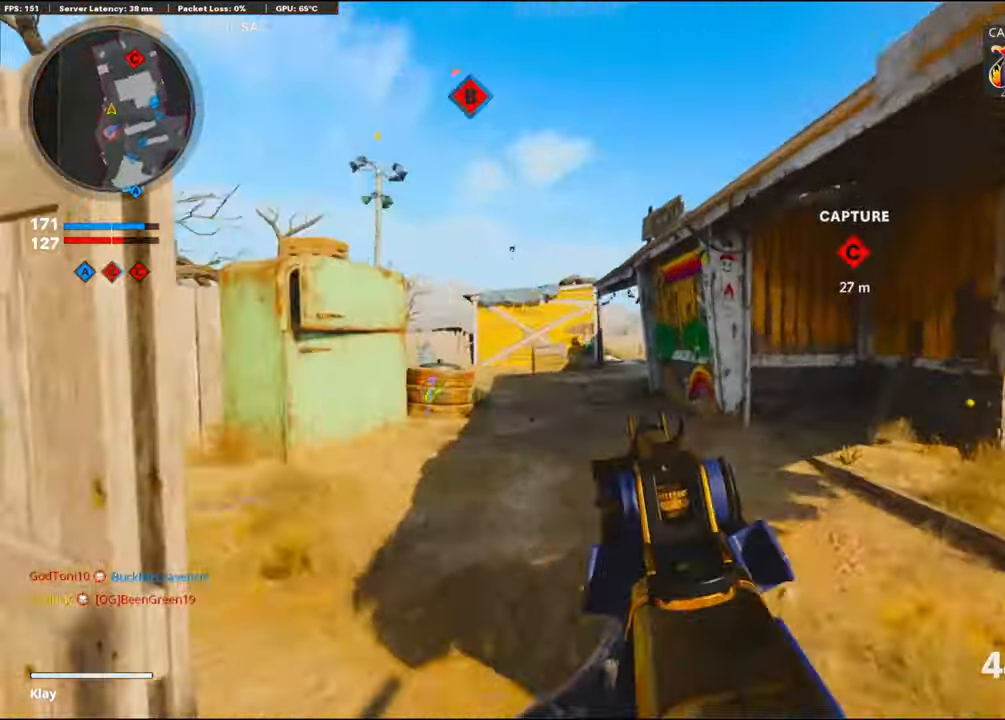
{"buttons": [], "left_stick": "up-left", "right_stick": "center", "events": [[66, "L3", "down"], [66, "left_stick", "up-left"], [216, "TRIANGLE", "down"], [316, "TRIANGLE", "up"], [366, "TRIANGLE", "down"], [383, "L3", "up"], [450, "TRIANGLE", "up"]]}
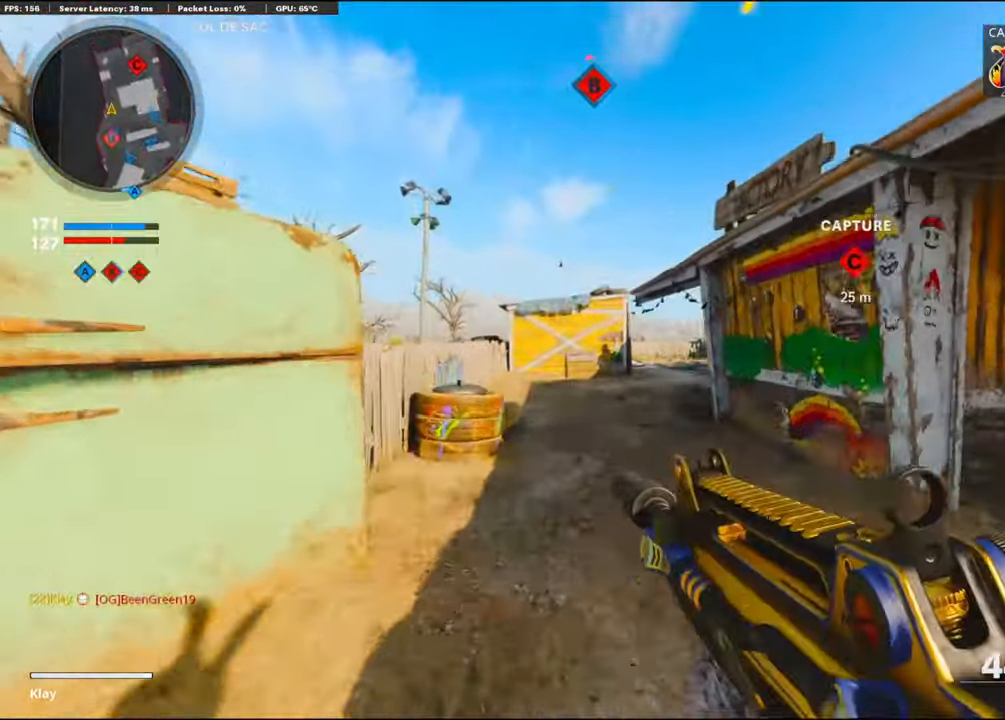
{"buttons": ["L1"], "left_stick": "up", "right_stick": "up-right", "events": [[133, "right_stick", "right"], [183, "R3", "down"], [266, "right_stick", "center"], [283, "R3", "up"], [300, "L1", "down"], [333, "R3", "down"], [333, "left_stick", "up"], [350, "right_stick", "up-right"], [416, "R3", "up"]]}
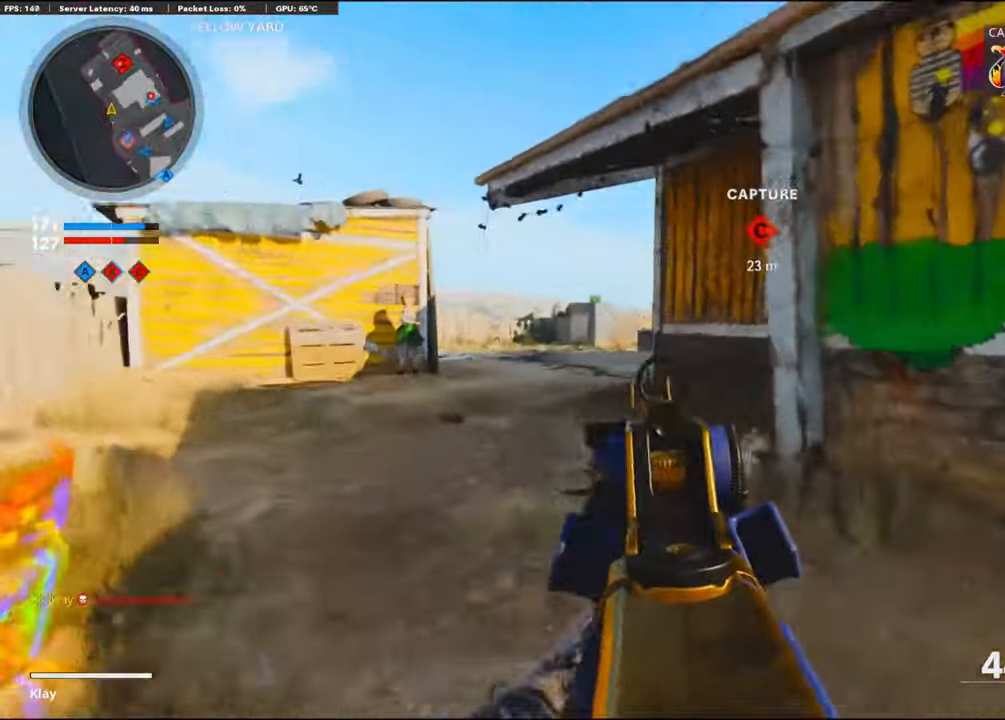
{"buttons": [], "left_stick": "up-left", "right_stick": "center", "events": [[66, "L1", "up"], [100, "right_stick", "center"], [166, "L3", "down"], [166, "left_stick", "up-left"], [266, "TRIANGLE", "down"], [316, "L3", "up"], [350, "TRIANGLE", "up"], [400, "TRIANGLE", "down"], [483, "TRIANGLE", "up"]]}
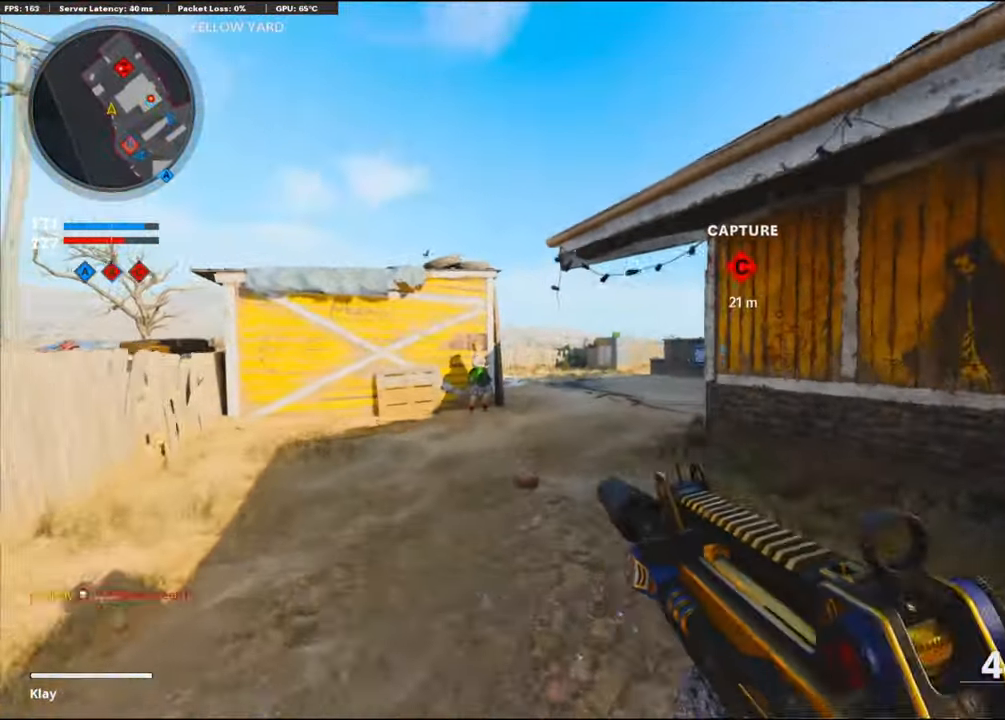
{"buttons": ["CROSS"], "left_stick": "up-left", "right_stick": "right", "events": [[66, "TRIANGLE", "down"], [133, "TRIANGLE", "up"], [183, "TRIANGLE", "down"], [266, "TRIANGLE", "up"], [433, "CROSS", "down"], [450, "right_stick", "right"]]}
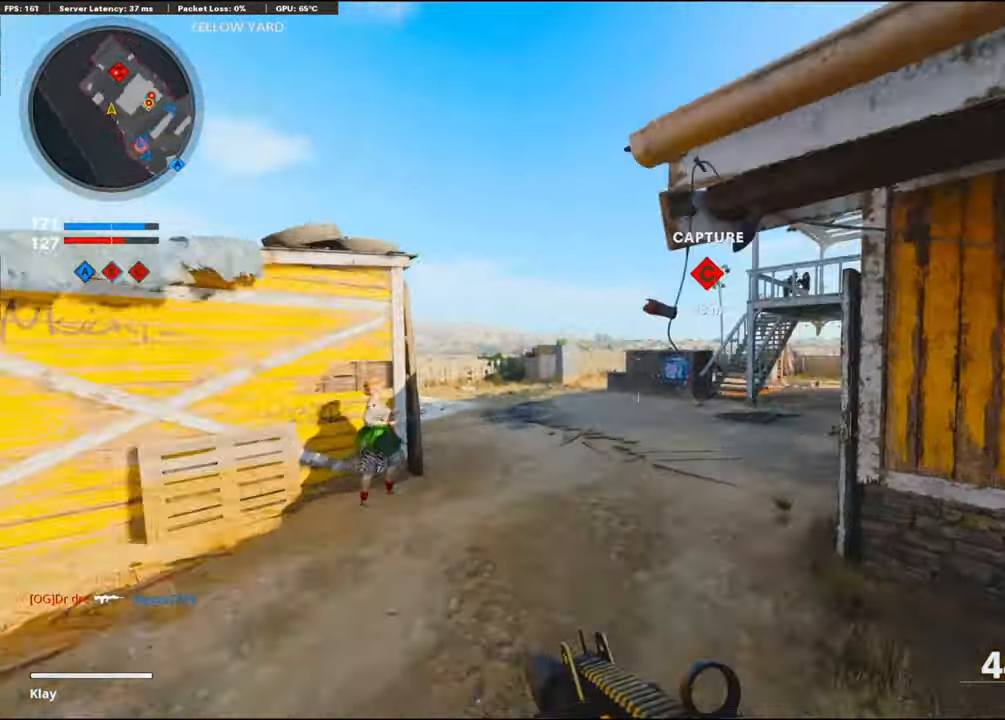
{"buttons": ["TRIANGLE", "L3"], "left_stick": "up-left", "right_stick": "center", "events": [[50, "L1", "down"], [50, "right_stick", "center"], [83, "CROSS", "up"], [116, "left_stick", "center"], [133, "TRIANGLE", "down"], [200, "L1", "up"], [233, "TRIANGLE", "up"], [283, "TRIANGLE", "down"], [300, "left_stick", "up-left"], [366, "TRIANGLE", "up"], [433, "L3", "down"], [500, "TRIANGLE", "down"]]}
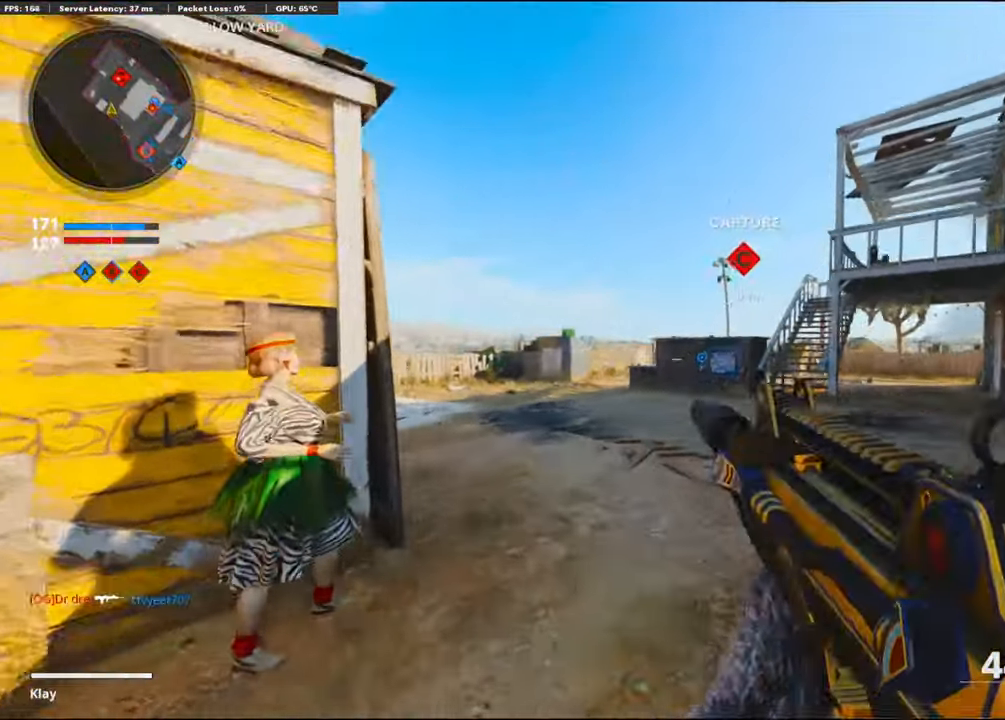
{"buttons": [], "left_stick": "up-right", "right_stick": "center", "events": [[66, "L3", "up"], [66, "left_stick", "up"], [100, "TRIANGLE", "up"], [133, "TRIANGLE", "down"], [200, "TRIANGLE", "up"], [300, "left_stick", "up-right"], [383, "right_stick", "right"], [483, "right_stick", "center"]]}
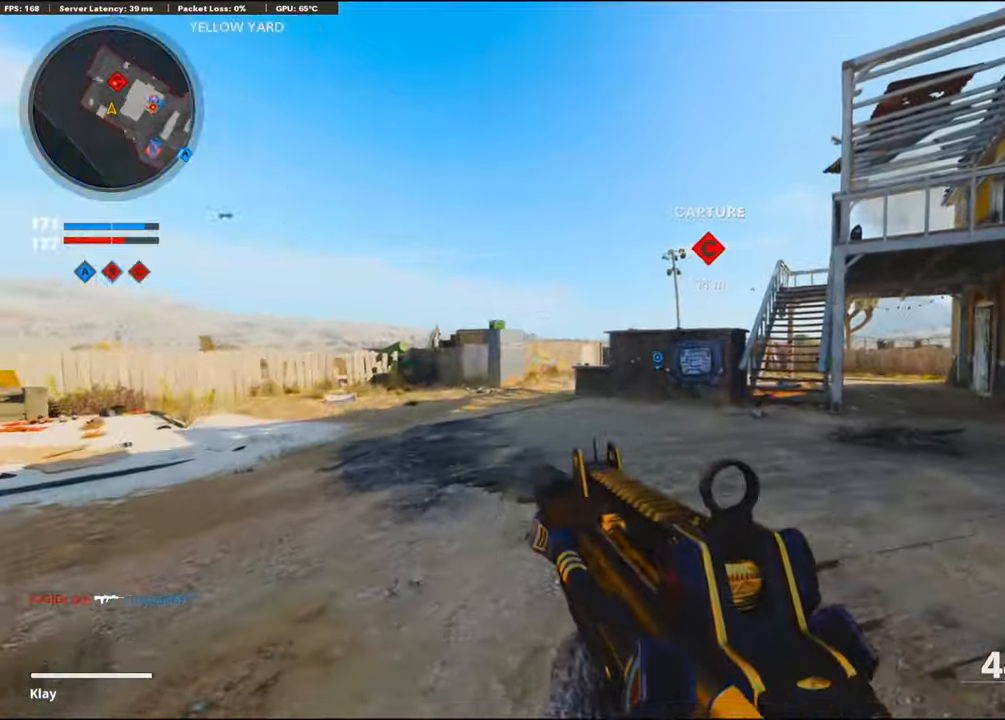
{"buttons": ["L3"], "left_stick": "up", "right_stick": "center", "events": [[17, "right_stick", "left"], [50, "R3", "down"], [150, "R3", "up"], [150, "right_stick", "center"], [217, "R3", "down"], [250, "L3", "down"], [317, "R3", "up"], [350, "L3", "up"], [433, "L3", "down"], [433, "left_stick", "up"]]}
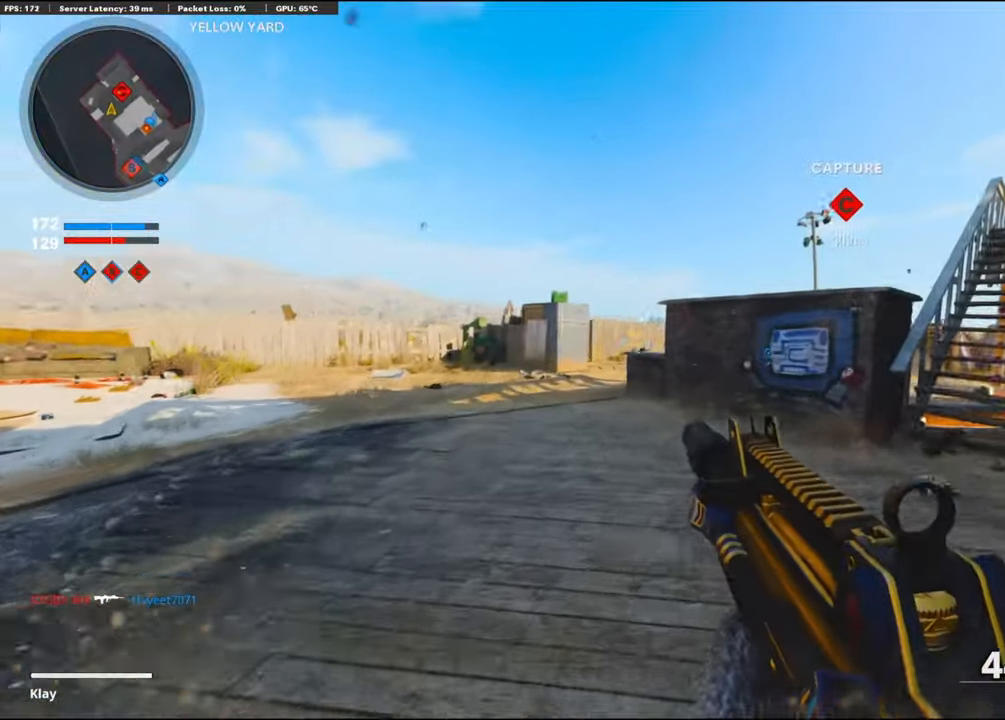
{"buttons": ["CROSS"], "left_stick": "up-right", "right_stick": "right", "events": [[17, "right_stick", "left"], [133, "L3", "up"], [133, "right_stick", "center"], [350, "left_stick", "up-right"], [383, "right_stick", "right"], [433, "CROSS", "down"]]}
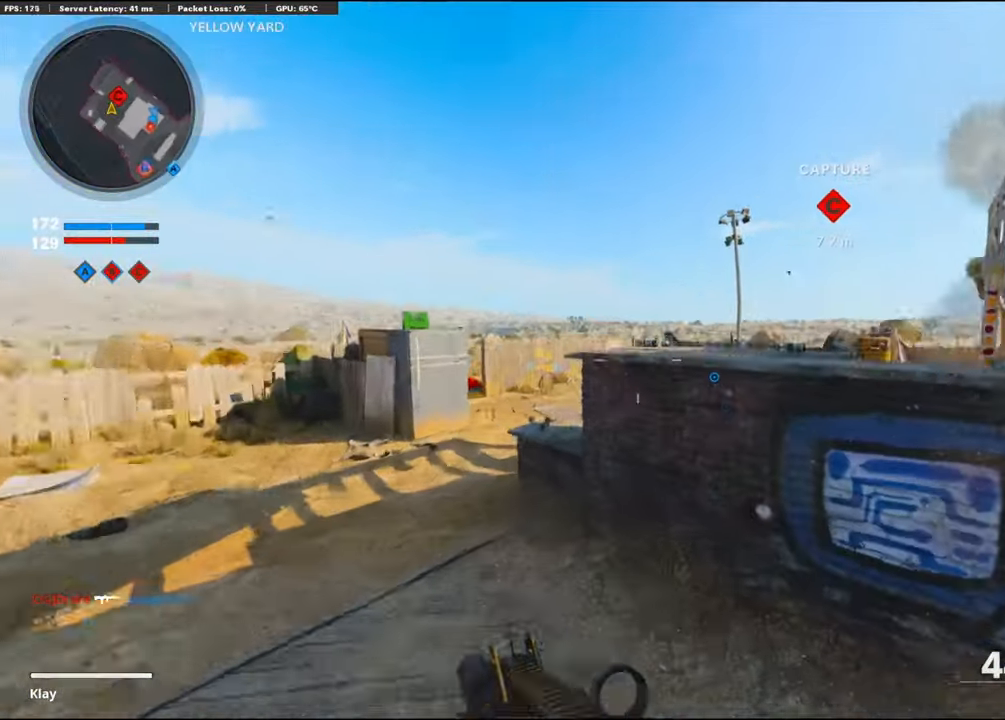
{"buttons": [], "left_stick": "up-right", "right_stick": "left", "events": [[33, "CROSS", "up"], [33, "right_stick", "down"], [133, "CROSS", "down"], [133, "right_stick", "left"], [233, "CROSS", "up"], [233, "right_stick", "center"], [267, "CROSS", "down"], [400, "CROSS", "up"], [400, "right_stick", "left"]]}
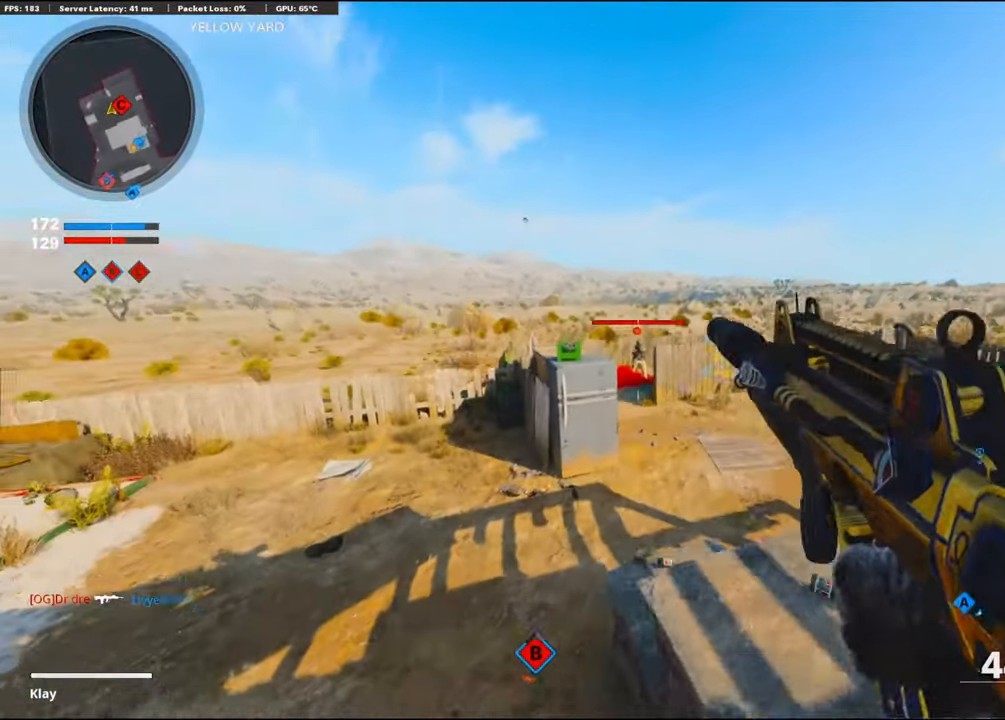
{"buttons": ["L1", "R1"], "left_stick": "left", "right_stick": "center", "events": [[17, "L1", "down"], [83, "right_stick", "center"], [217, "L1", "up"], [317, "L1", "down"], [317, "left_stick", "left"], [467, "R1", "down"]]}
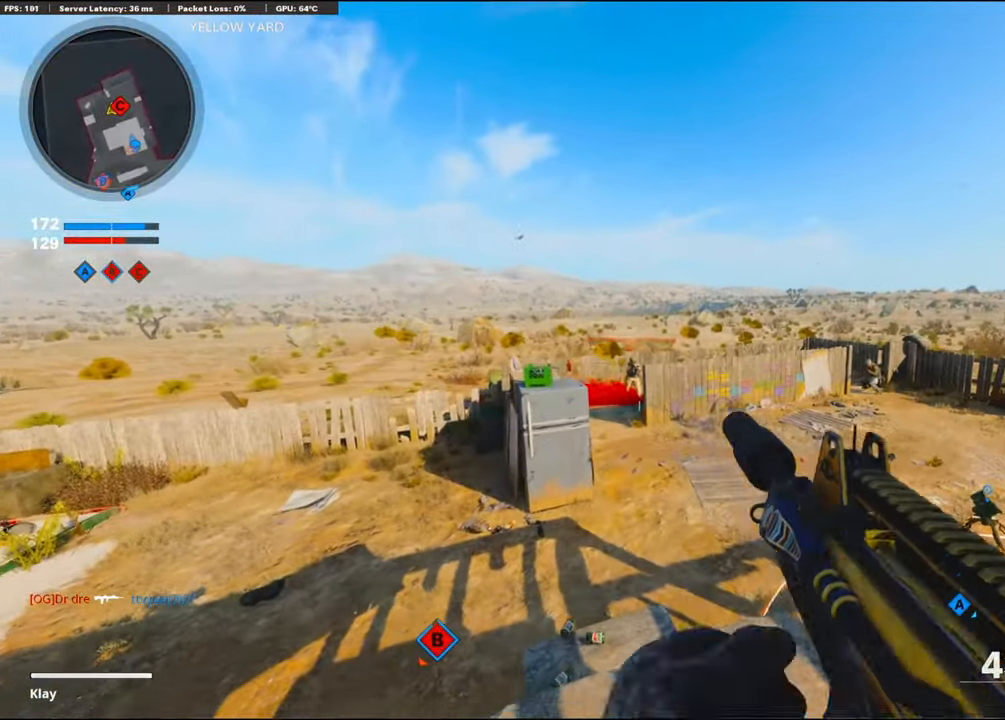
{"buttons": ["L1", "R1"], "left_stick": "left", "right_stick": "down", "events": [[200, "right_stick", "down"], [217, "left_stick", "up-right"], [433, "left_stick", "left"]]}
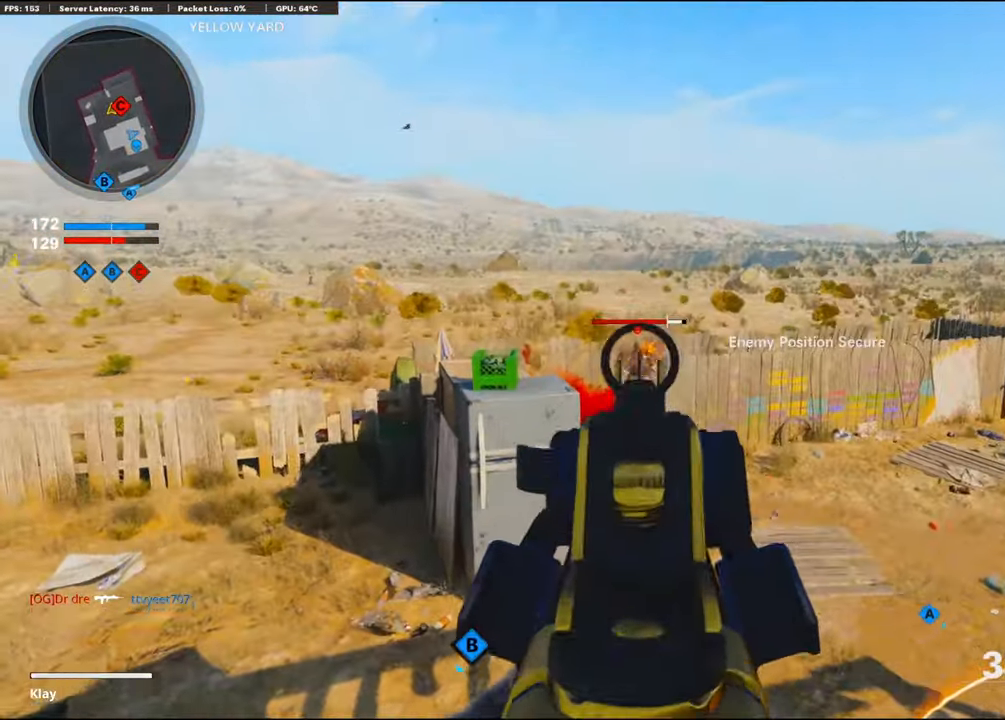
{"buttons": ["R1"], "left_stick": "down-left", "right_stick": "down-right", "events": [[217, "CROSS", "down"], [267, "left_stick", "down-left"], [333, "L1", "up"], [383, "CROSS", "up"], [400, "right_stick", "down-right"]]}
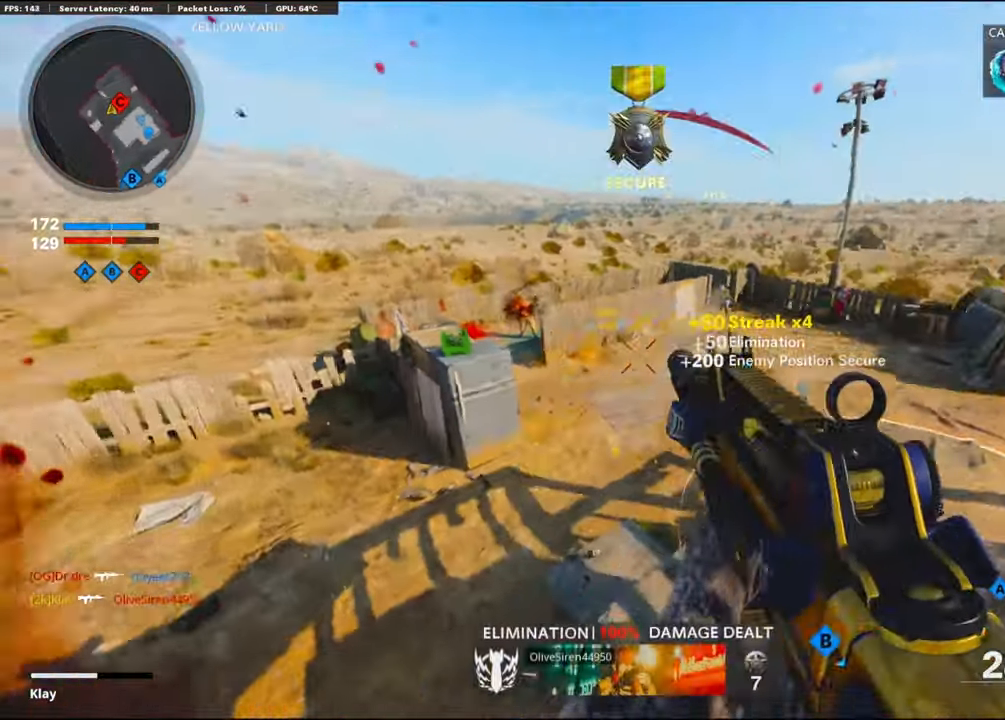
{"buttons": [], "left_stick": "up", "right_stick": "center", "events": [[17, "L2", "down"], [50, "R1", "up"], [50, "right_stick", "right"], [117, "left_stick", "right"], [150, "L2", "up"], [150, "right_stick", "center"], [200, "right_stick", "right"], [317, "left_stick", "up-right"], [367, "right_stick", "up-right"], [500, "left_stick", "up"], [500, "right_stick", "center"]]}
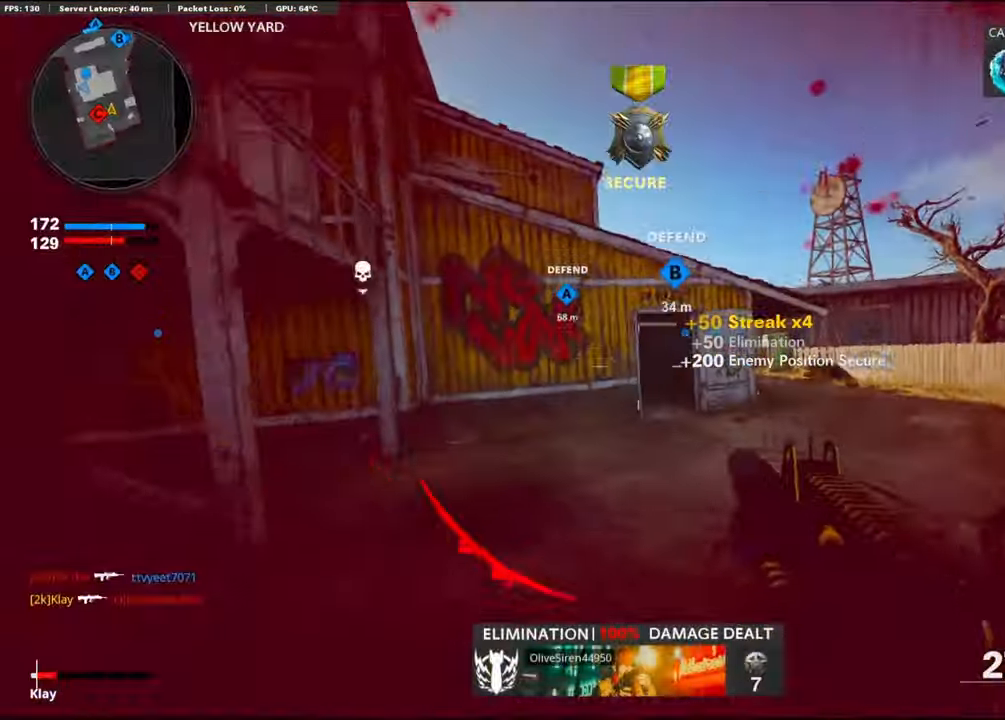
{"buttons": [], "left_stick": "up", "right_stick": "left", "events": [[50, "right_stick", "left"], [267, "R3", "down"], [267, "right_stick", "up-left"], [417, "R3", "up"], [417, "right_stick", "left"]]}
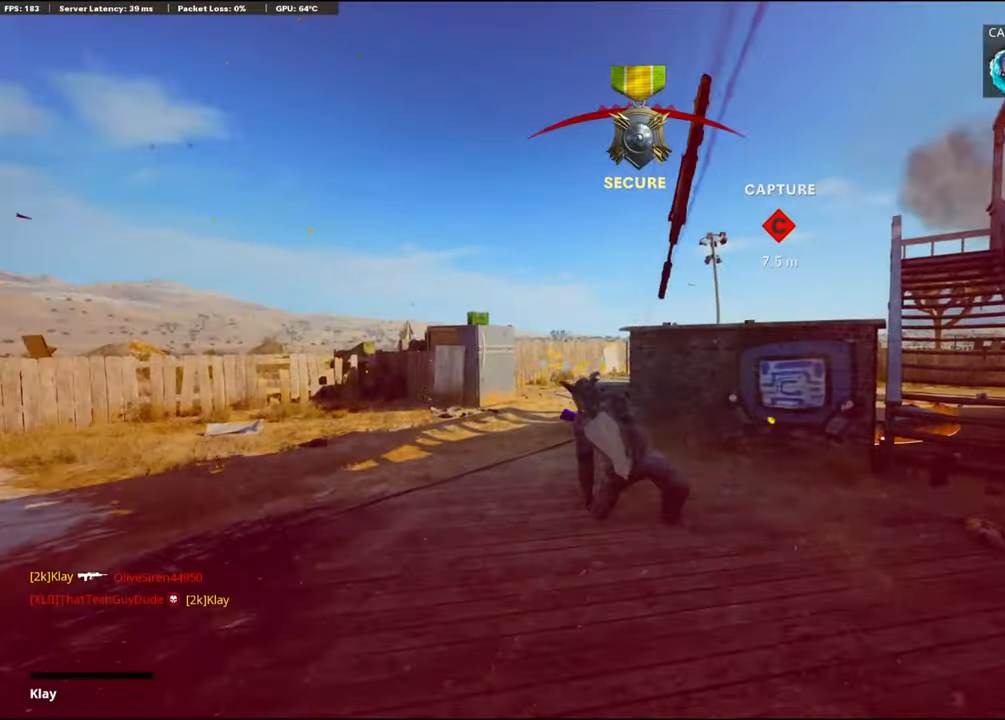
{"buttons": [], "left_stick": "center", "right_stick": "center", "events": [[33, "right_stick", "center"], [67, "left_stick", "center"]]}
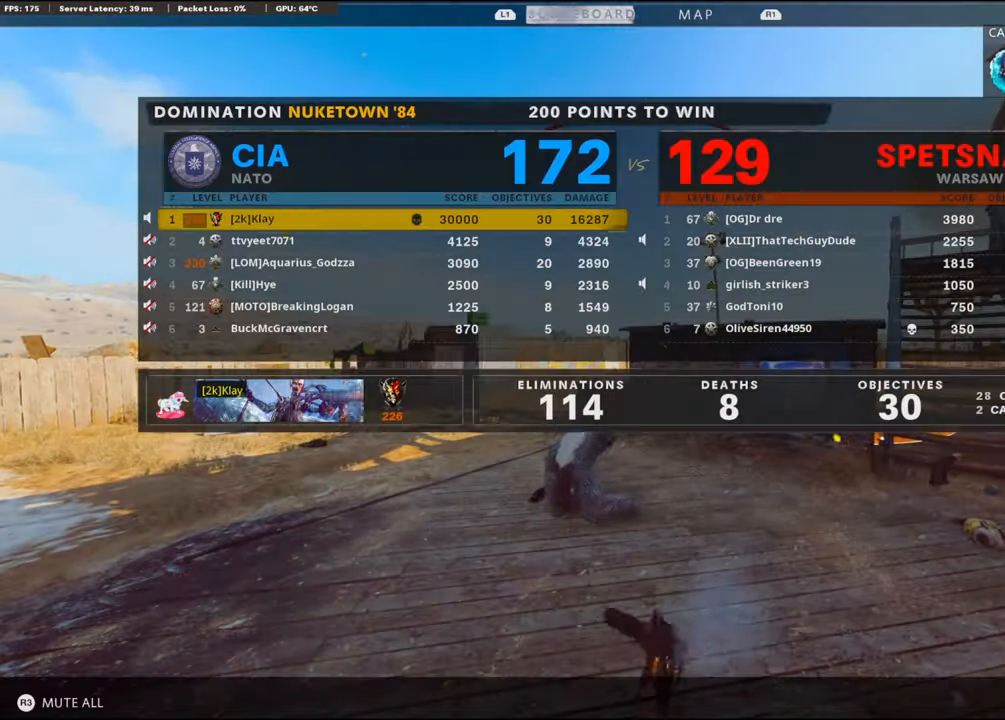
{"buttons": [], "left_stick": "center", "right_stick": "center", "events": []}
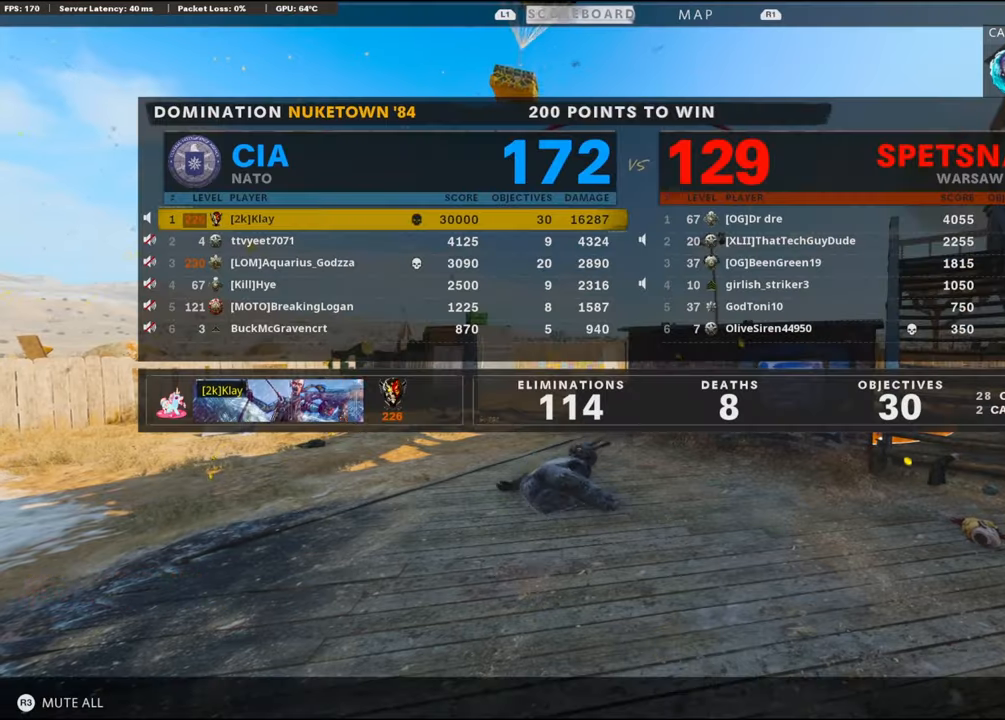
{"buttons": ["CROSS", "SQUARE"], "left_stick": "center", "right_stick": "center", "events": [[267, "SQUARE", "down"], [350, "CROSS", "down"], [417, "SQUARE", "up"], [434, "CROSS", "up"], [500, "CROSS", "down"], [500, "SQUARE", "down"]]}
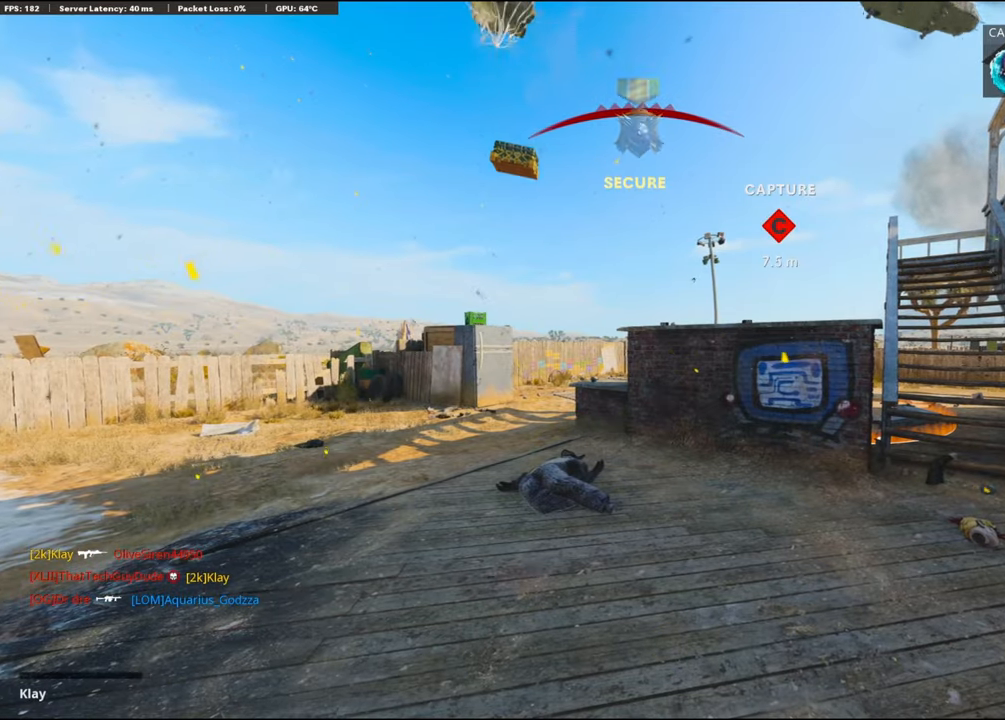
{"buttons": ["L3"], "left_stick": "up", "right_stick": "center", "events": [[100, "CROSS", "up"], [100, "SQUARE", "up"], [100, "left_stick", "up"], [184, "CROSS", "down"], [184, "SQUARE", "down"], [267, "CROSS", "up"], [267, "SQUARE", "up"], [384, "SQUARE", "down"], [417, "L3", "down"], [434, "SQUARE", "up"]]}
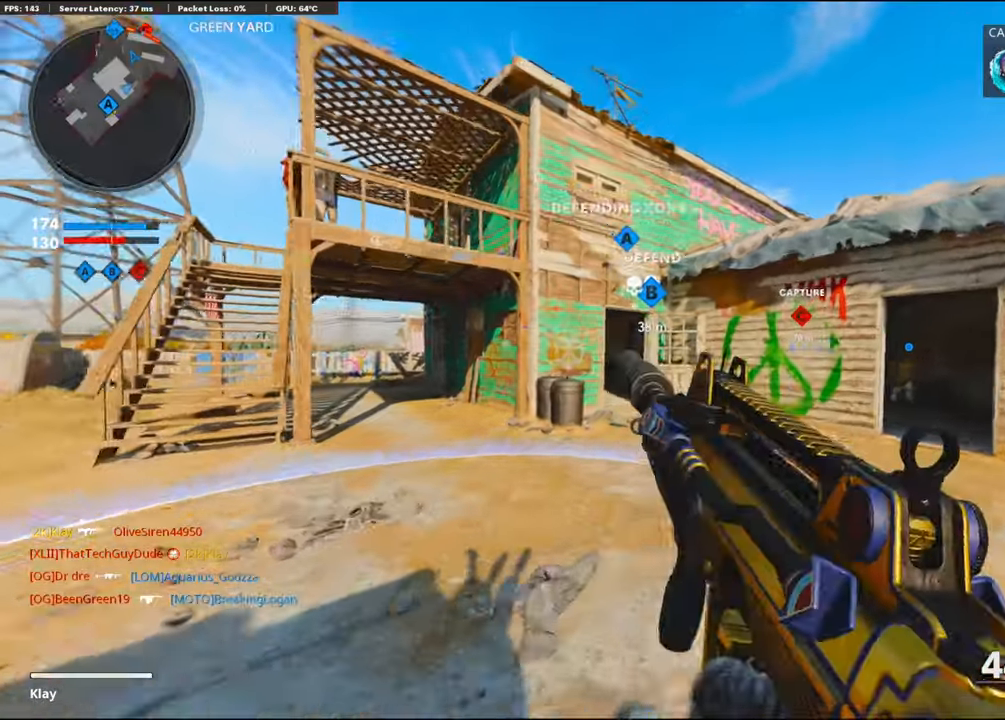
{"buttons": [], "left_stick": "up-right", "right_stick": "right", "events": [[34, "TRIANGLE", "down"], [117, "L3", "up"], [117, "TRIANGLE", "up"], [167, "TRIANGLE", "down"], [267, "TRIANGLE", "up"], [334, "left_stick", "up-right"], [417, "right_stick", "down-right"], [467, "right_stick", "right"]]}
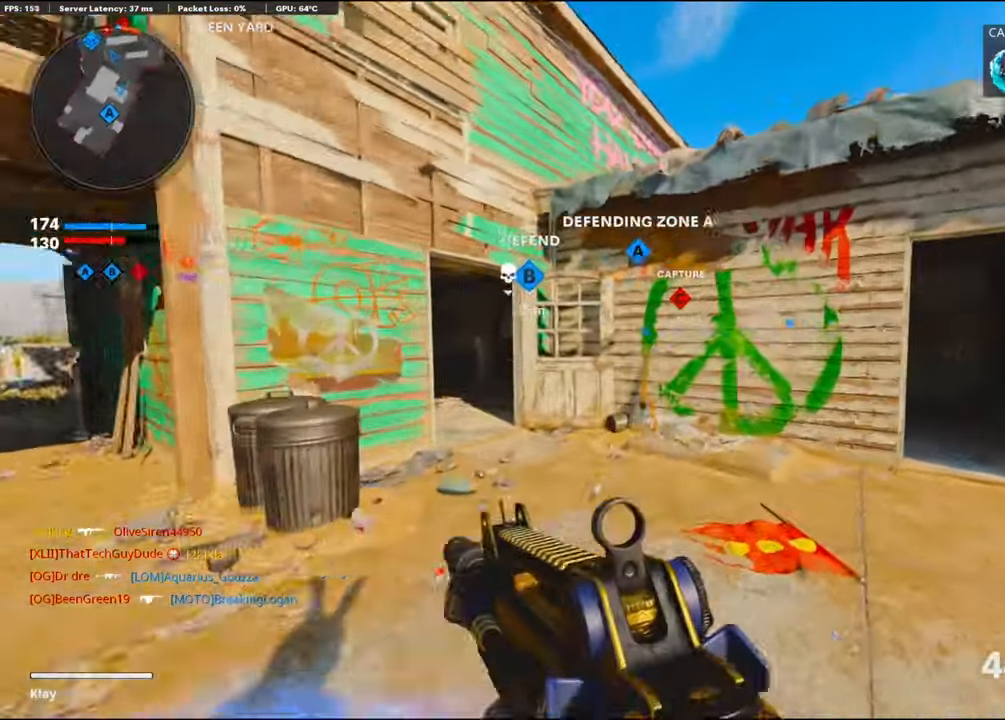
{"buttons": ["R2"], "left_stick": "down-left", "right_stick": "up", "events": [[134, "R2", "down"], [134, "left_stick", "down-right"], [134, "right_stick", "up-left"], [284, "right_stick", "center"], [334, "left_stick", "down-left"], [450, "right_stick", "up"]]}